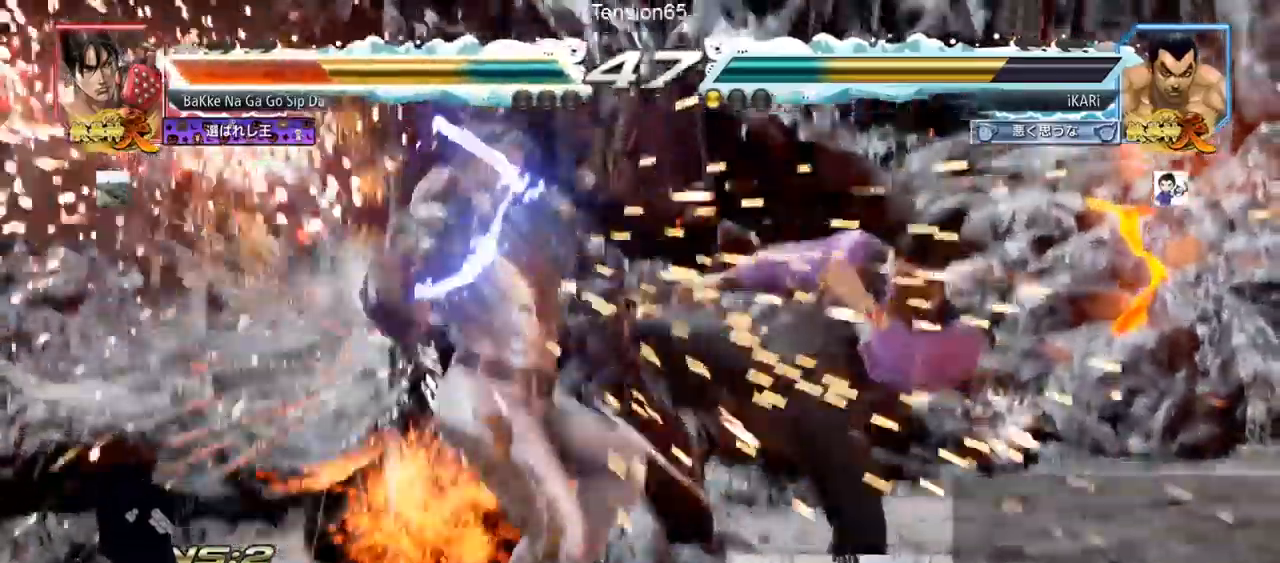
Gameplay with a controller (arcade stick); each line is a JSON object with the inputs held at the frame after it. "events" lists button and stick changes between this image and that frame as [ms after this image, input, new state], when the widget could be followed in between. Not read: L3 R3.
{"buttons": [], "left_stick": "down", "events": [[217, "left_stick", "left"], [267, "left_stick", "down"], [334, "left_stick", "left"], [484, "left_stick", "down"]]}
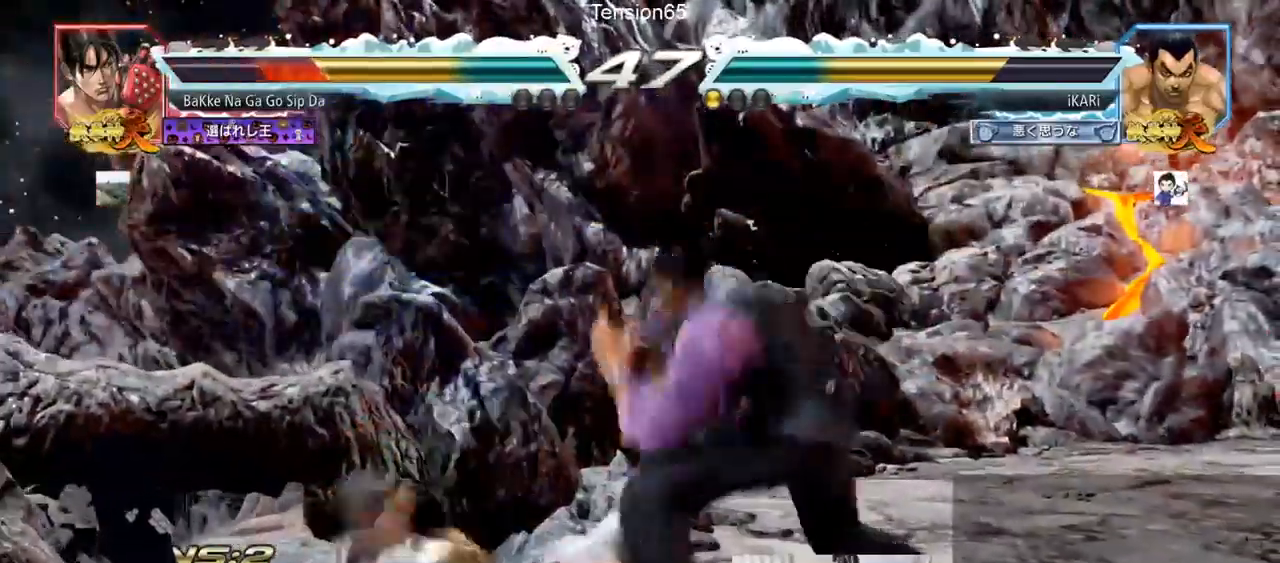
{"buttons": ["TRIANGLE"], "left_stick": "down-left", "events": [[17, "CIRCLE", "down"], [17, "left_stick", "down-left"], [67, "CIRCLE", "up"], [151, "SQUARE", "down"], [184, "SQUARE", "up"], [234, "SQUARE", "down"], [284, "SQUARE", "up"], [484, "TRIANGLE", "down"]]}
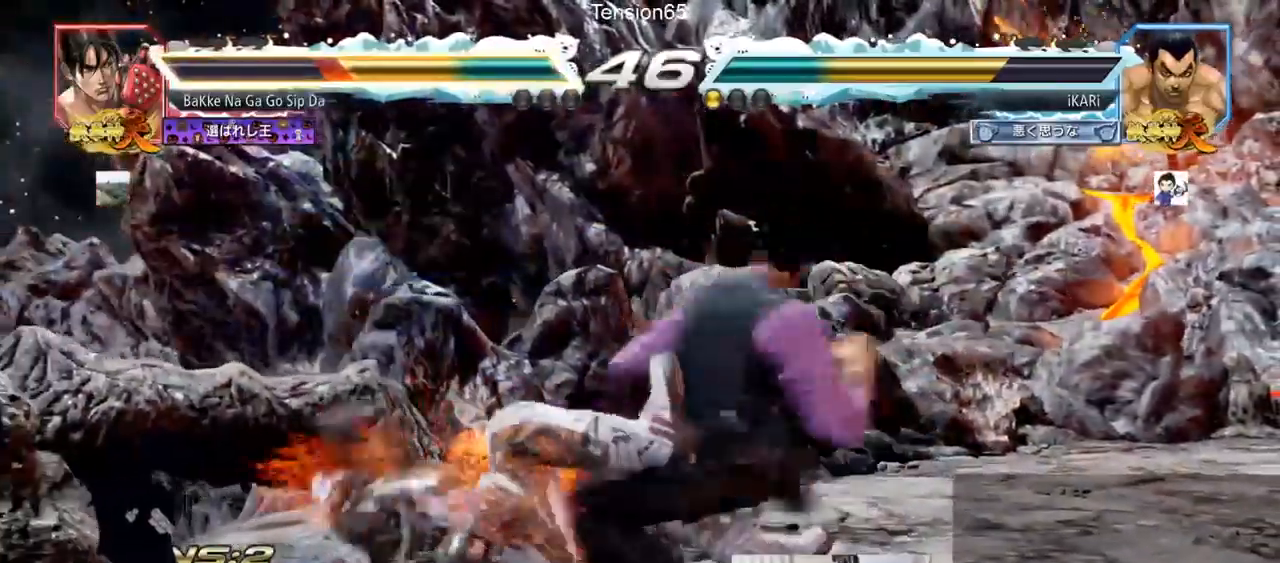
{"buttons": [], "left_stick": "right", "events": [[33, "TRIANGLE", "up"], [50, "left_stick", "center"], [100, "TRIANGLE", "down"], [167, "TRIANGLE", "up"], [484, "left_stick", "right"]]}
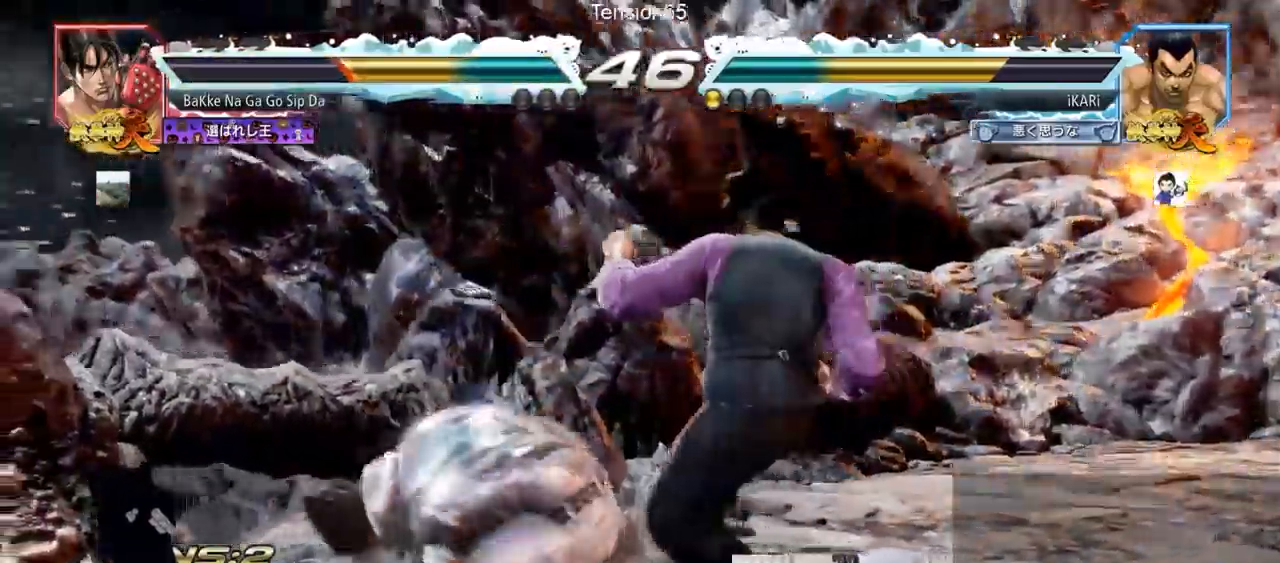
{"buttons": [], "left_stick": "right", "events": [[117, "left_stick", "center"], [367, "left_stick", "right"]]}
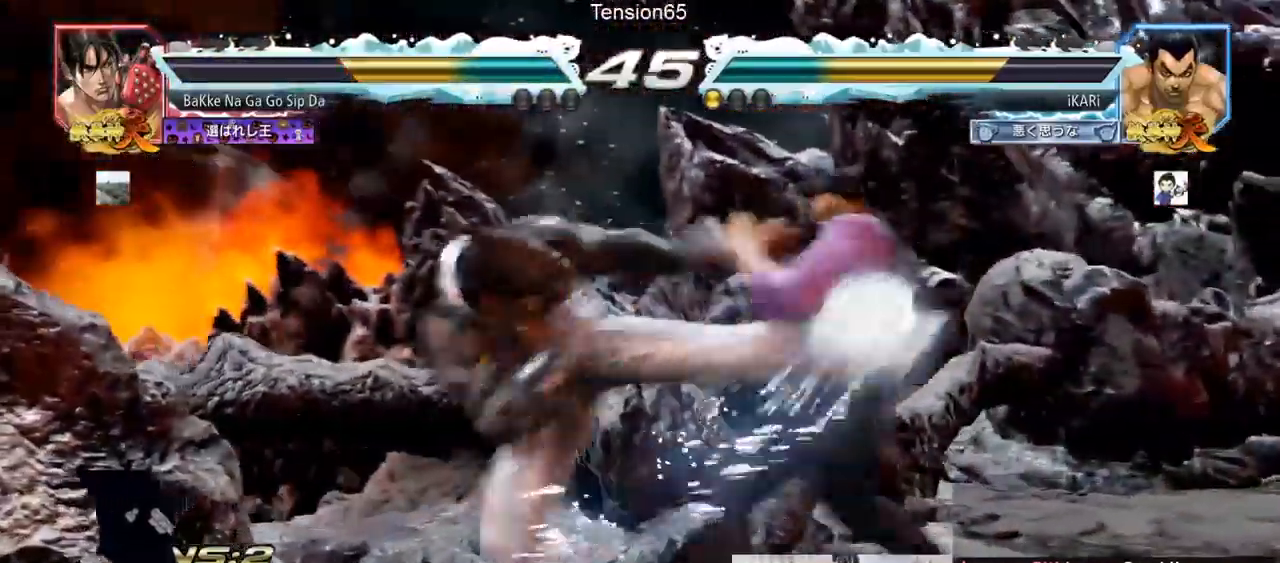
{"buttons": [], "left_stick": "down", "events": [[217, "left_stick", "center"], [400, "left_stick", "left"], [484, "left_stick", "down"]]}
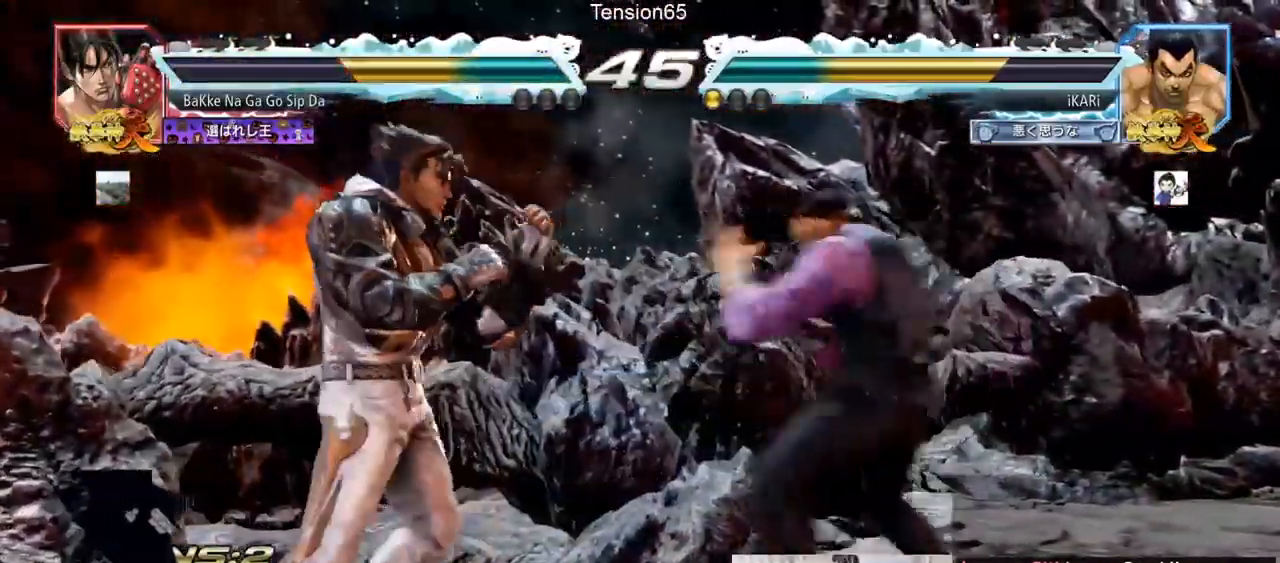
{"buttons": [], "left_stick": "left", "events": [[100, "left_stick", "left"], [134, "CROSS", "down"], [184, "CROSS", "up"], [184, "TRIANGLE", "down"], [251, "left_stick", "center"], [267, "TRIANGLE", "up"], [367, "left_stick", "left"]]}
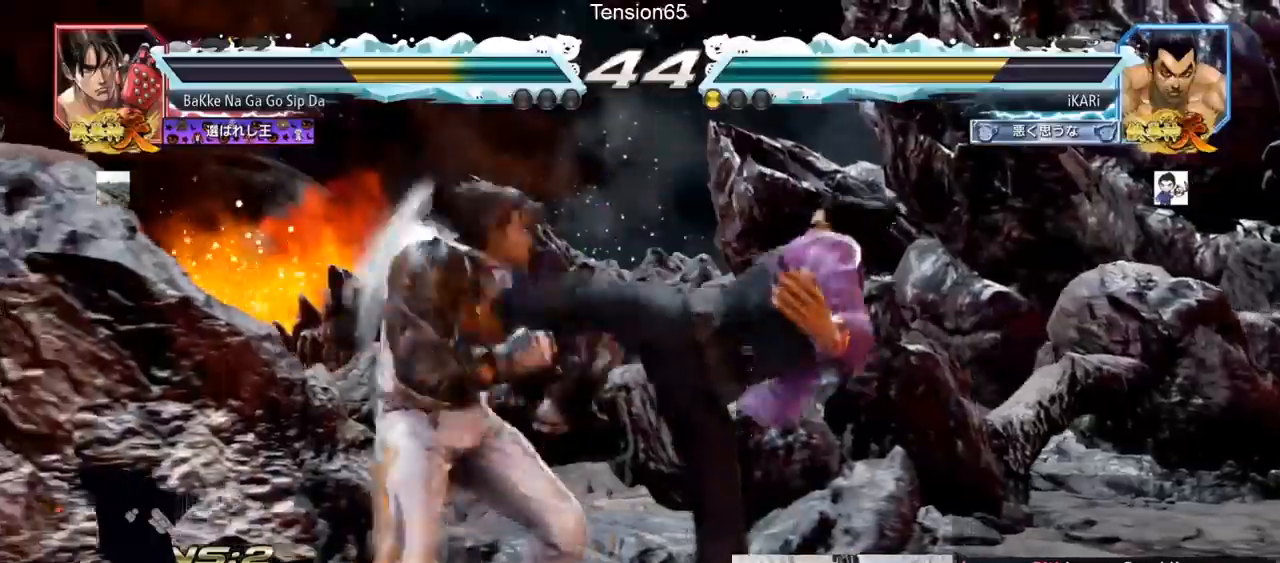
{"buttons": [], "left_stick": "center", "events": [[284, "left_stick", "center"], [400, "left_stick", "right"], [450, "left_stick", "center"]]}
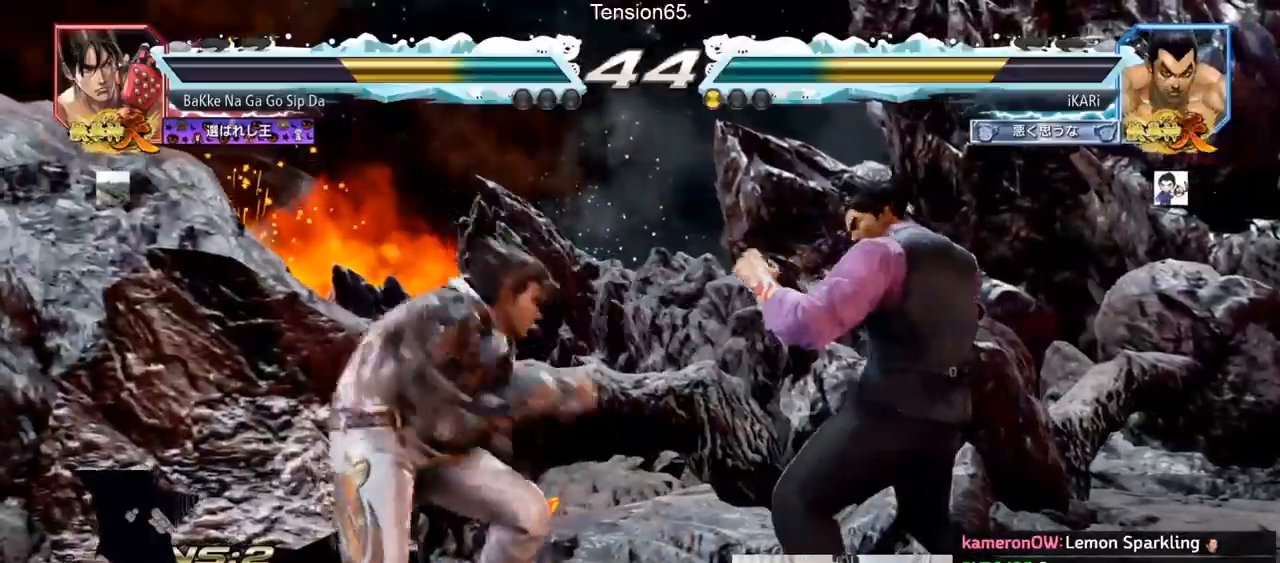
{"buttons": [], "left_stick": "right", "events": [[17, "left_stick", "right"], [401, "left_stick", "center"], [468, "left_stick", "right"]]}
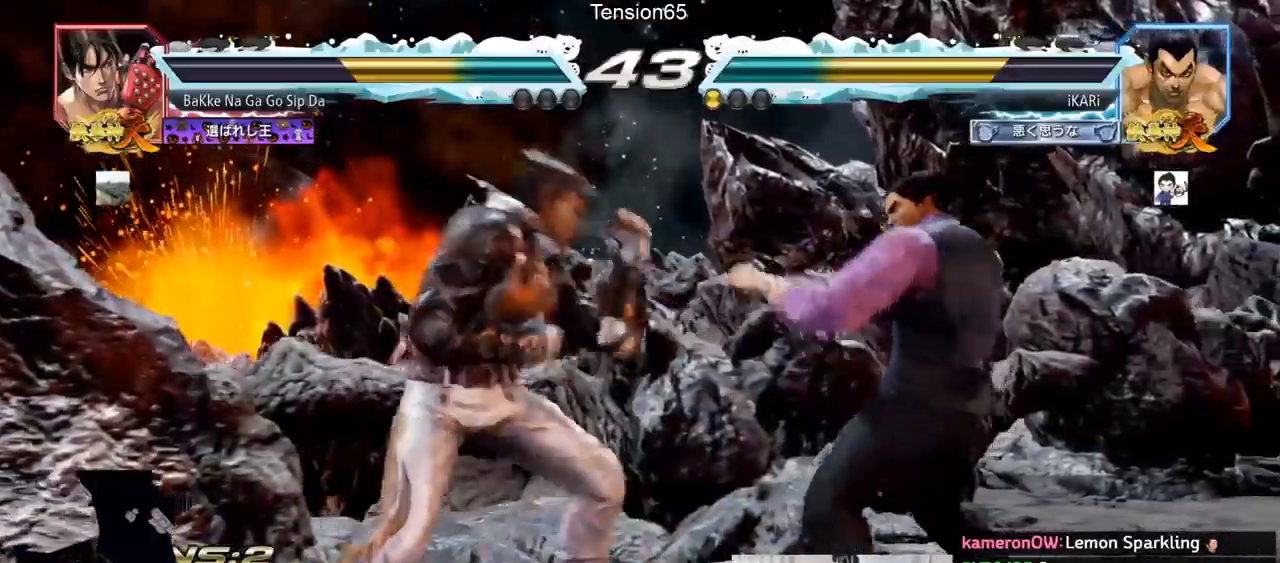
{"buttons": ["SQUARE"], "left_stick": "center", "events": [[117, "left_stick", "down-right"], [484, "SQUARE", "down"], [484, "left_stick", "center"]]}
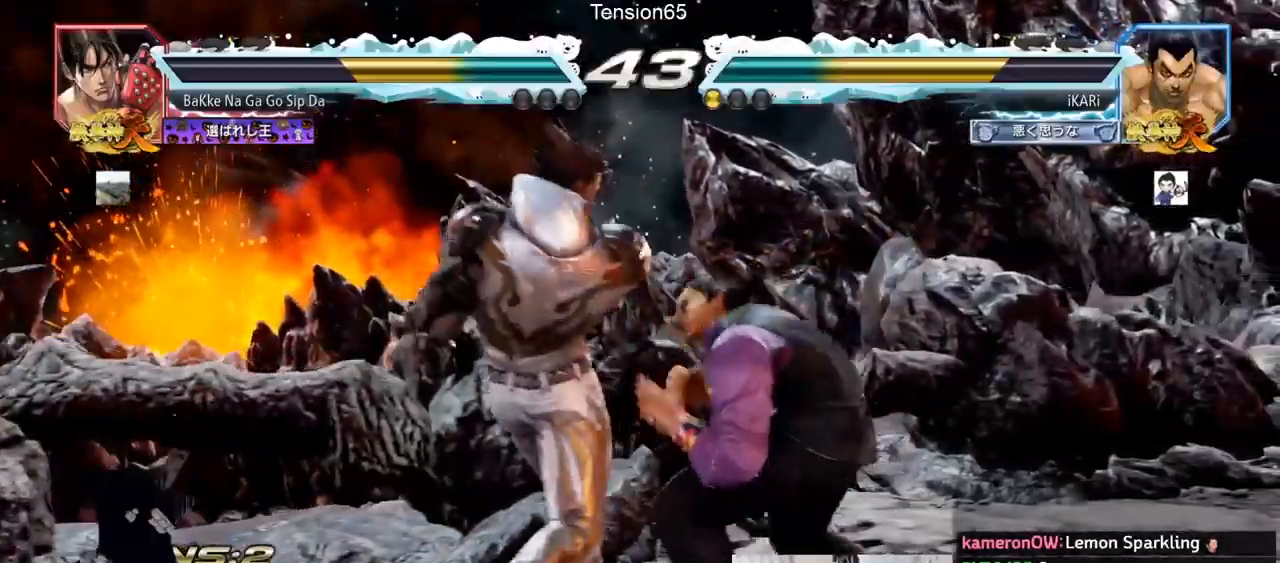
{"buttons": [], "left_stick": "center", "events": [[34, "SQUARE", "up"], [67, "TRIANGLE", "down"], [100, "TRIANGLE", "up"], [134, "TRIANGLE", "down"], [201, "TRIANGLE", "up"], [234, "TRIANGLE", "down"], [301, "TRIANGLE", "up"], [334, "TRIANGLE", "down"], [401, "TRIANGLE", "up"], [434, "TRIANGLE", "down"], [484, "TRIANGLE", "up"]]}
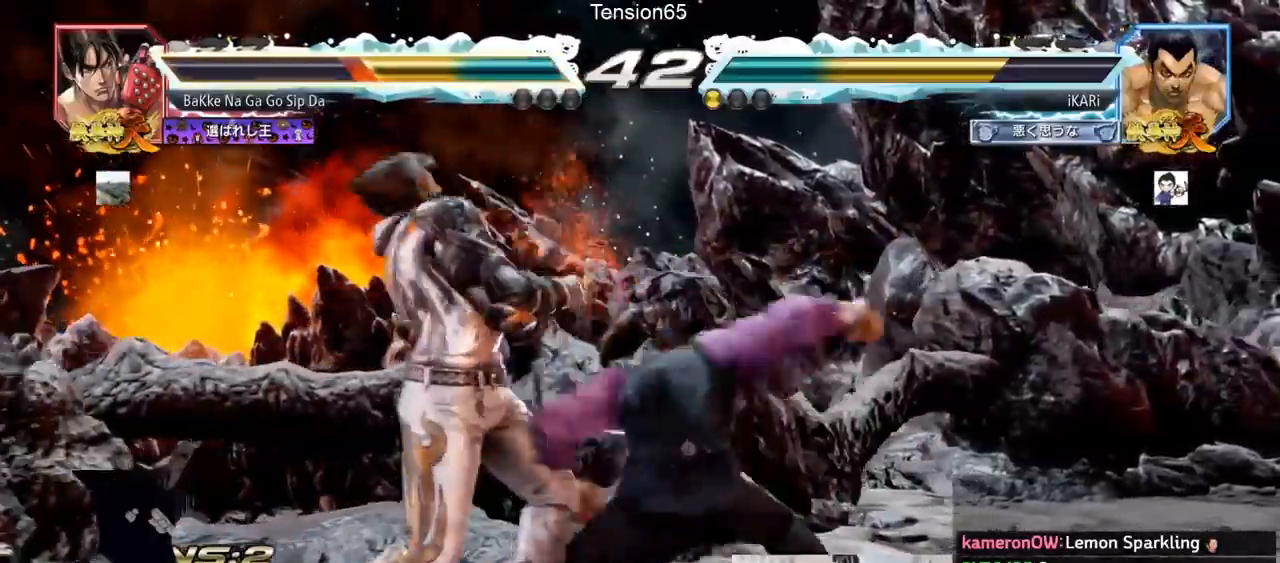
{"buttons": [], "left_stick": "left", "events": [[33, "TRIANGLE", "down"], [67, "left_stick", "right"], [217, "left_stick", "center"], [250, "TRIANGLE", "up"], [267, "left_stick", "left"]]}
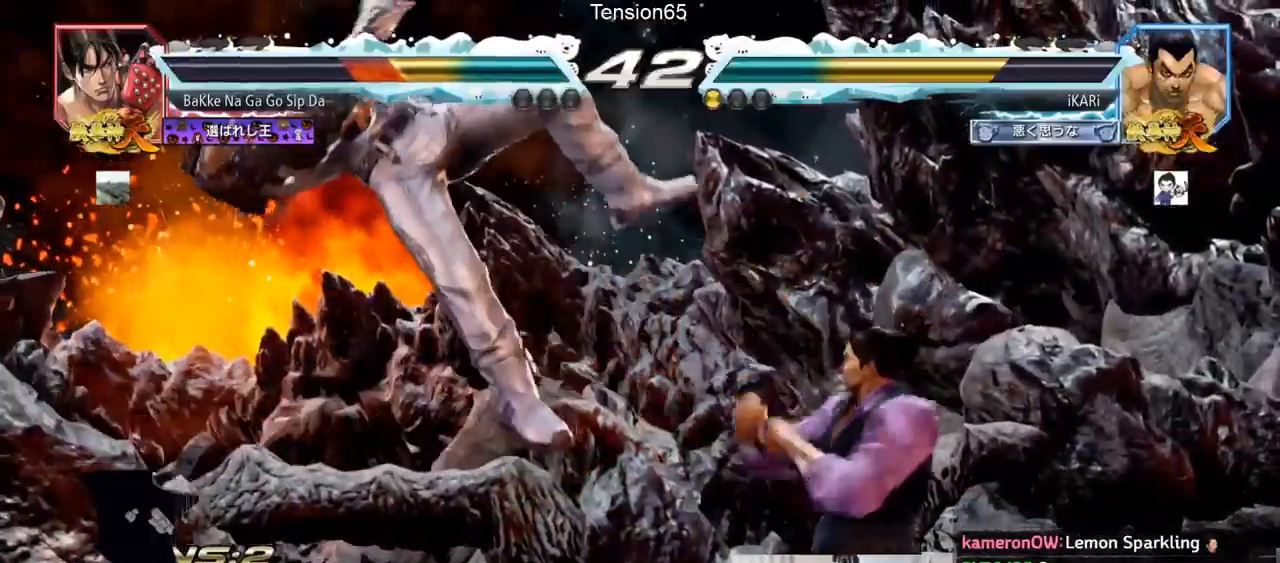
{"buttons": [], "left_stick": "left", "events": [[117, "SQUARE", "down"], [217, "TRIANGLE", "down"], [234, "SQUARE", "up"], [301, "TRIANGLE", "up"]]}
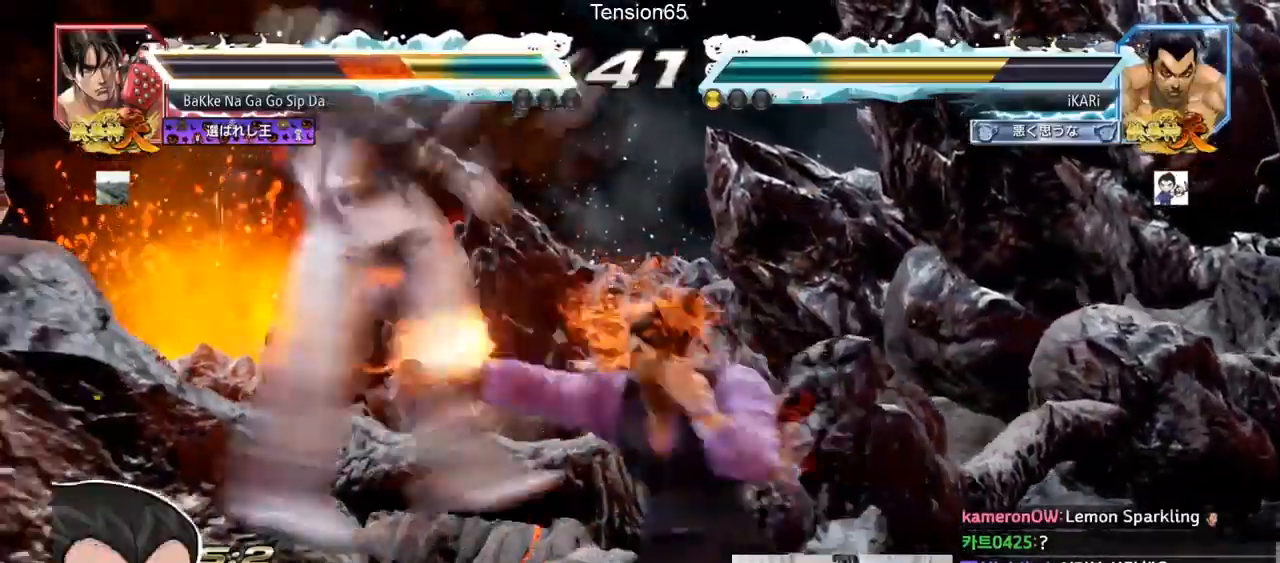
{"buttons": ["TRIANGLE"], "left_stick": "left", "events": [[17, "CIRCLE", "down"], [67, "CIRCLE", "up"], [117, "CIRCLE", "down"], [167, "CIRCLE", "up"], [217, "CIRCLE", "down"], [317, "CROSS", "down"], [367, "CIRCLE", "up"], [384, "CROSS", "up"], [467, "TRIANGLE", "down"]]}
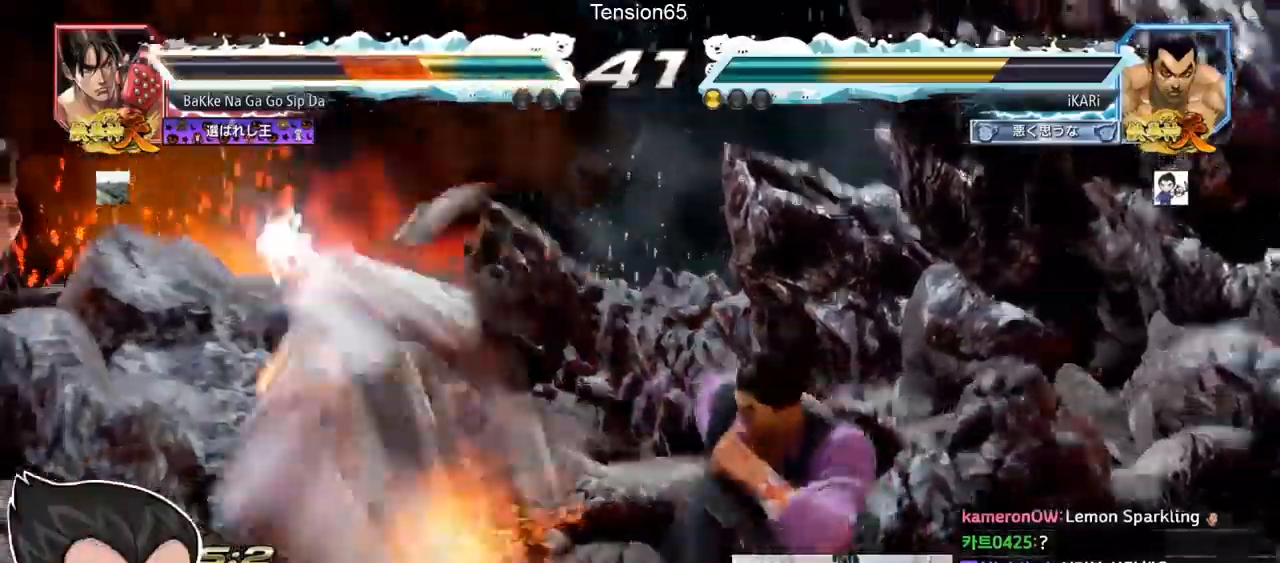
{"buttons": [], "left_stick": "center", "events": [[100, "TRIANGLE", "up"], [134, "TRIANGLE", "down"], [151, "left_stick", "center"], [201, "TRIANGLE", "up"], [217, "TRIANGLE", "down"], [284, "TRIANGLE", "up"], [334, "TRIANGLE", "down"], [501, "TRIANGLE", "up"]]}
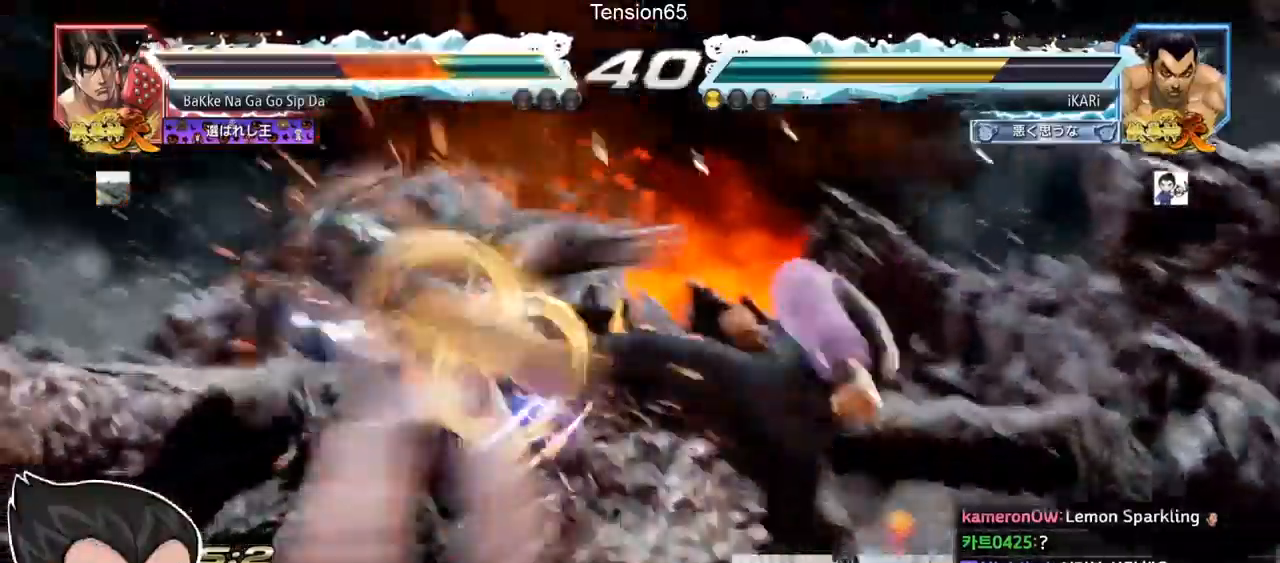
{"buttons": [], "left_stick": "down-left", "events": [[17, "left_stick", "left"], [183, "left_stick", "down-left"], [284, "SQUARE", "down"], [334, "SQUARE", "up"], [417, "CIRCLE", "down"], [500, "CIRCLE", "up"]]}
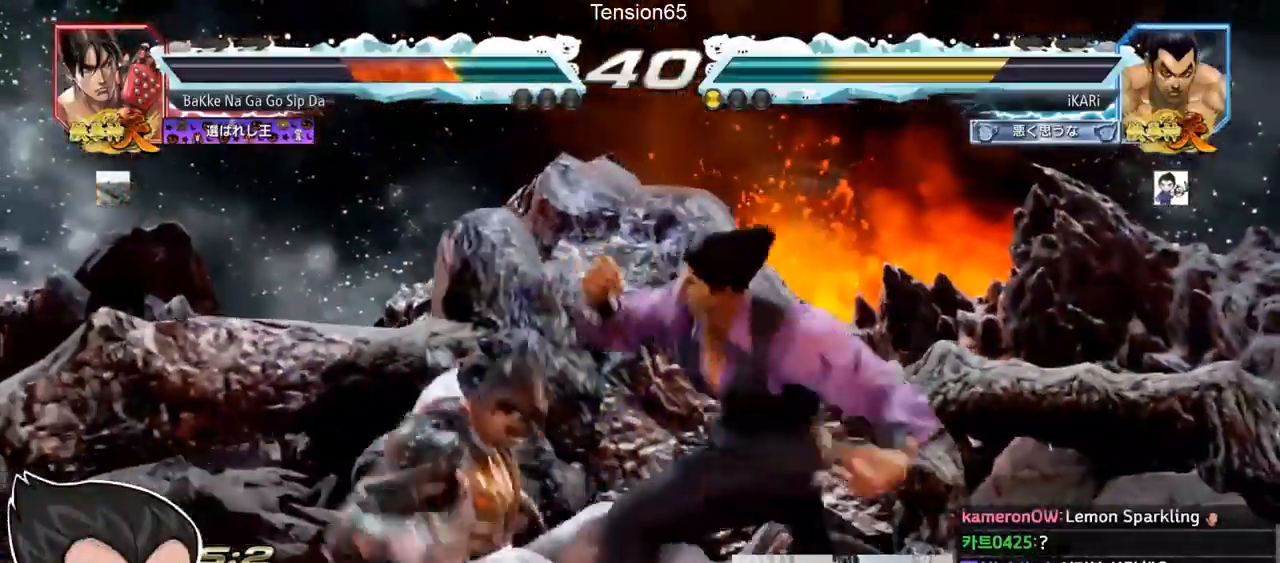
{"buttons": ["TRIANGLE"], "left_stick": "center", "events": [[84, "TRIANGLE", "down"], [134, "TRIANGLE", "up"], [184, "TRIANGLE", "down"], [217, "TRIANGLE", "up"], [267, "TRIANGLE", "down"], [317, "TRIANGLE", "up"], [317, "left_stick", "center"], [367, "TRIANGLE", "down"]]}
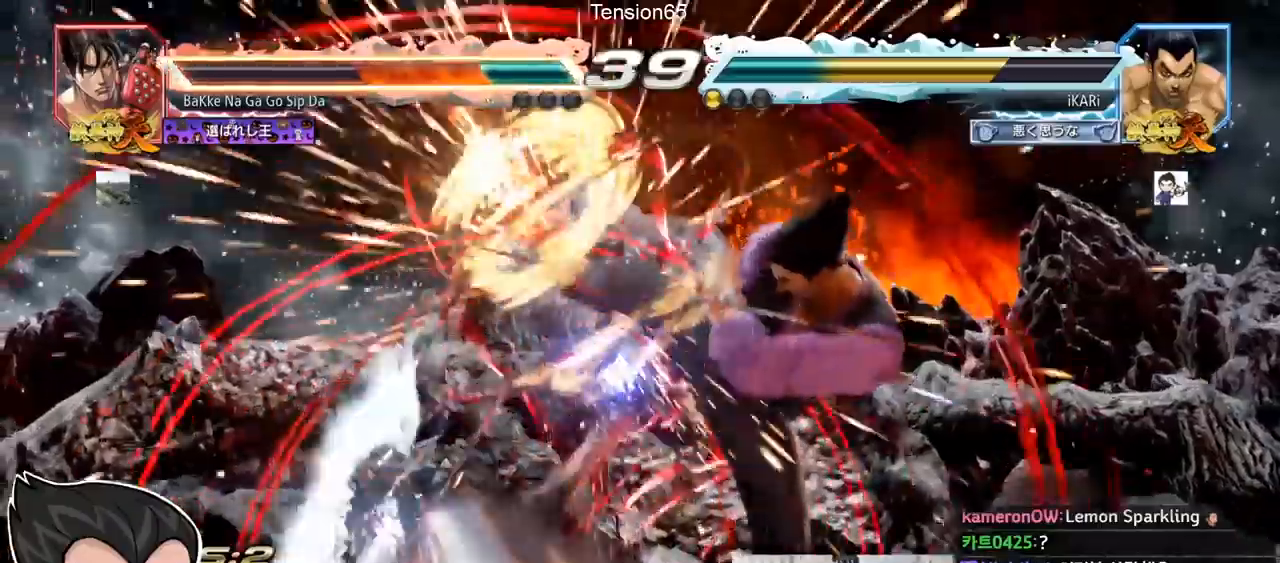
{"buttons": [], "left_stick": "center", "events": [[34, "TRIANGLE", "up"], [300, "left_stick", "left"], [401, "left_stick", "down"], [501, "left_stick", "center"]]}
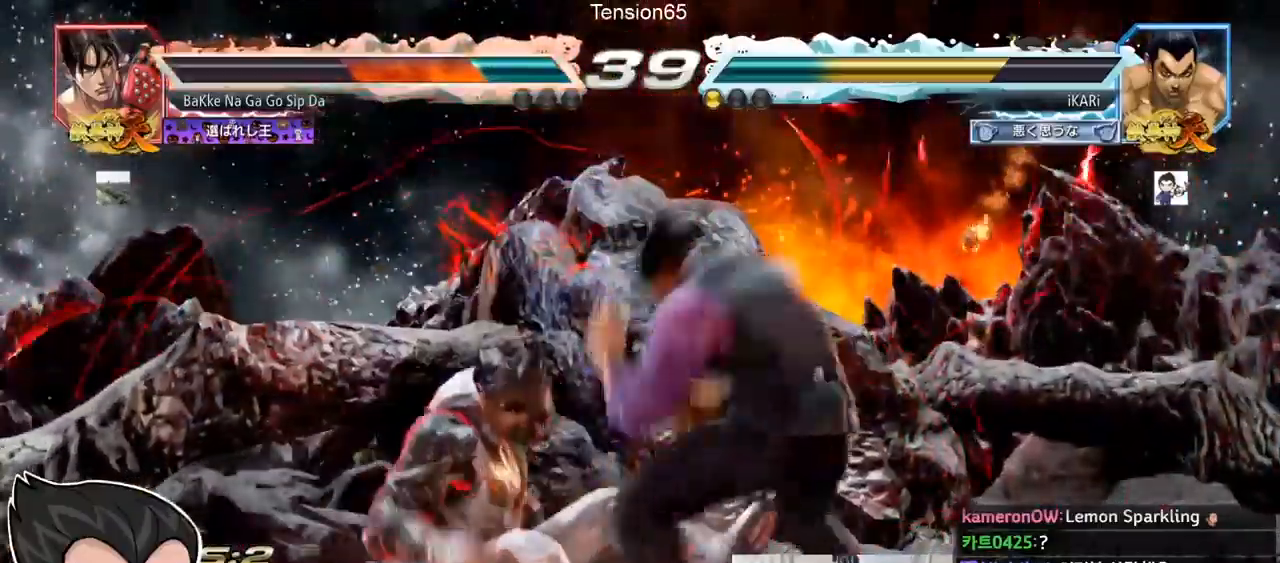
{"buttons": [], "left_stick": "down-left", "events": [[50, "left_stick", "left"], [317, "left_stick", "down-left"], [333, "CIRCLE", "down"], [350, "TRIANGLE", "down"], [367, "TRIANGLE", "up"], [383, "CIRCLE", "up"], [433, "SQUARE", "down"], [484, "SQUARE", "up"]]}
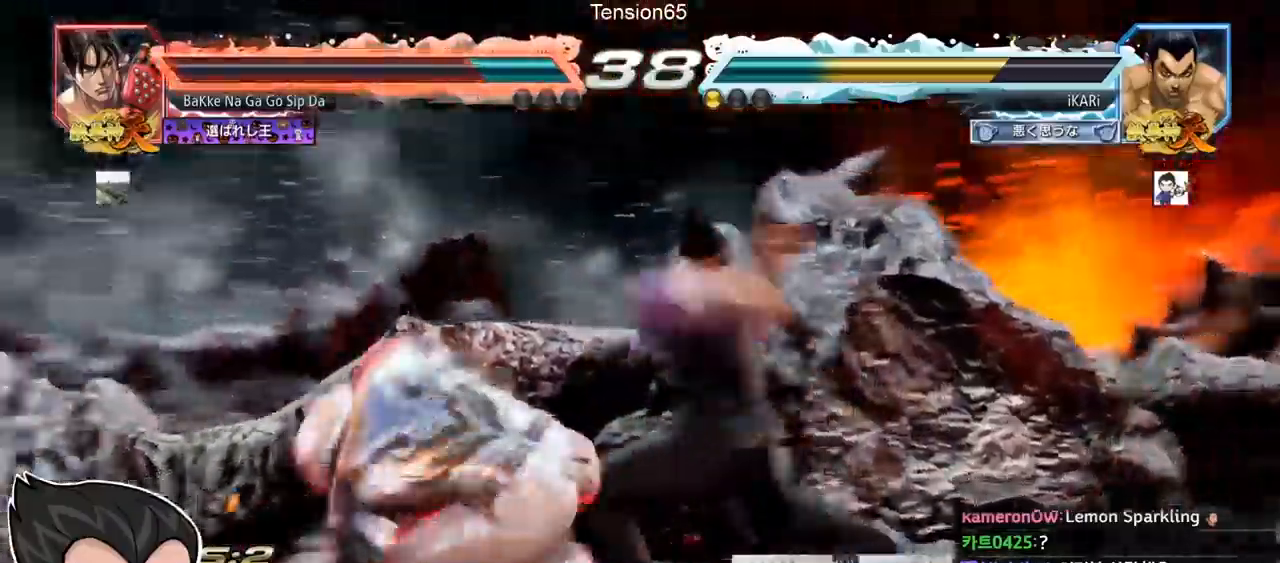
{"buttons": [], "left_stick": "right", "events": [[34, "SQUARE", "down"], [84, "SQUARE", "up"], [117, "SQUARE", "down"], [167, "TRIANGLE", "down"], [200, "SQUARE", "up"], [234, "TRIANGLE", "up"], [267, "TRIANGLE", "down"], [317, "TRIANGLE", "up"], [367, "TRIANGLE", "down"], [417, "TRIANGLE", "up"], [417, "left_stick", "center"], [501, "left_stick", "right"]]}
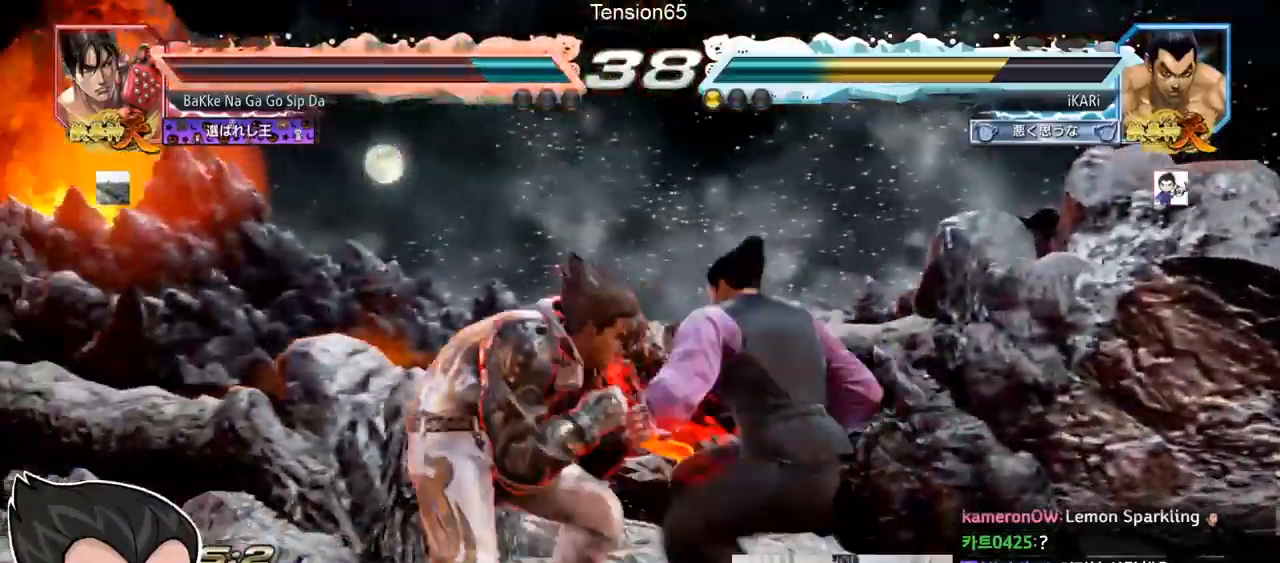
{"buttons": [], "left_stick": "right", "events": []}
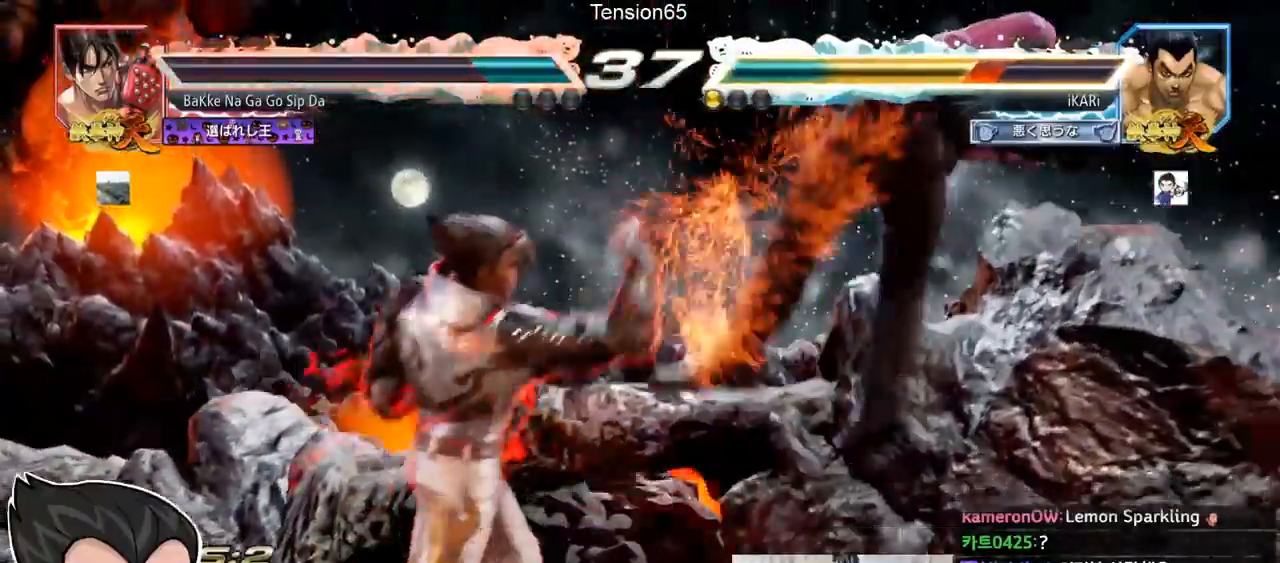
{"buttons": [], "left_stick": "center", "events": [[100, "left_stick", "center"]]}
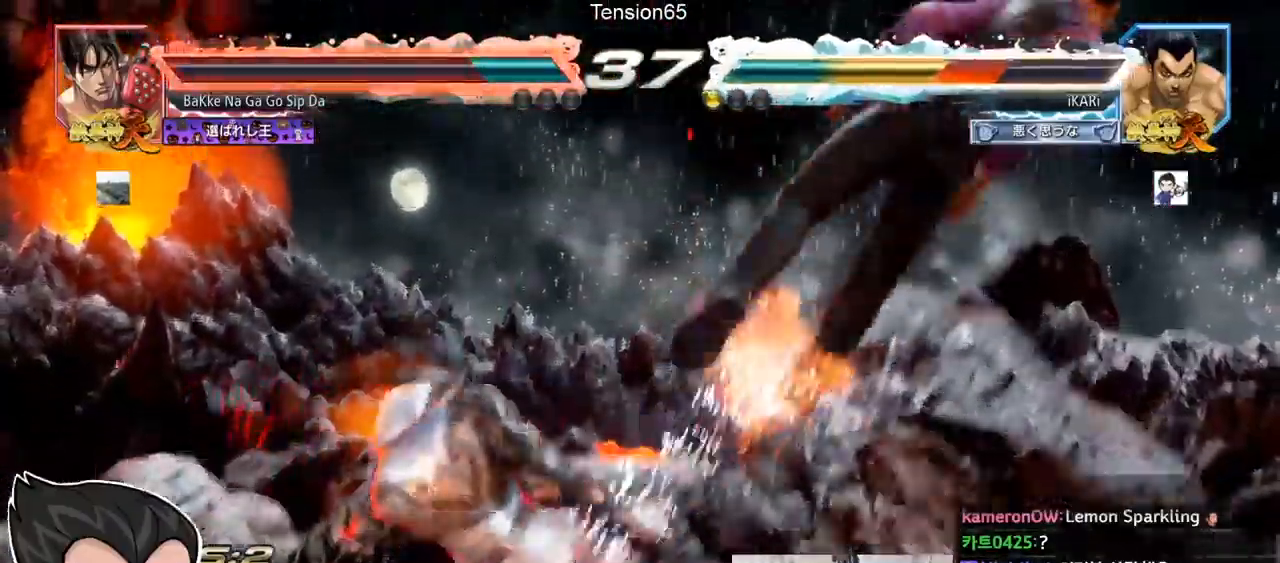
{"buttons": [], "left_stick": "center", "events": []}
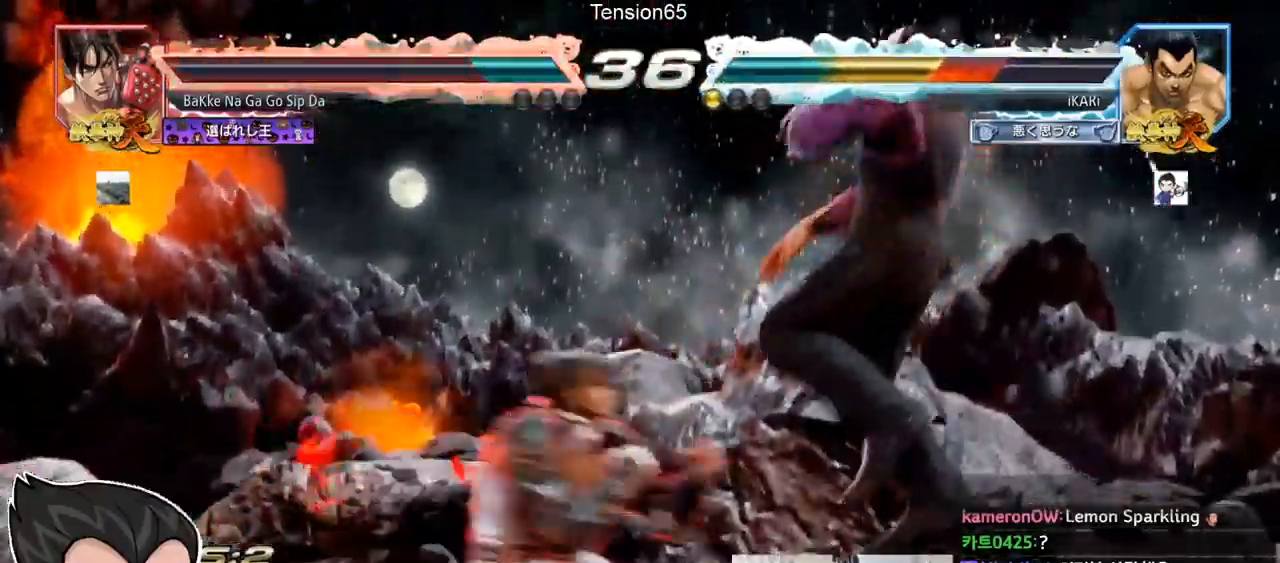
{"buttons": [], "left_stick": "center", "events": []}
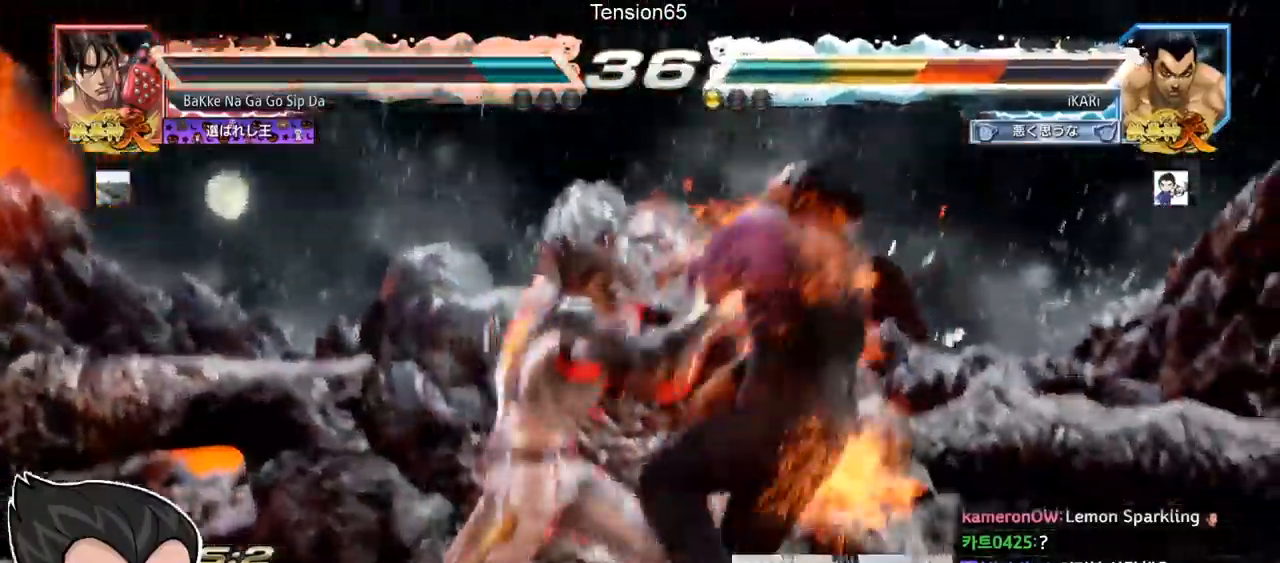
{"buttons": [], "left_stick": "center", "events": [[167, "SQUARE", "down"], [217, "SQUARE", "up"]]}
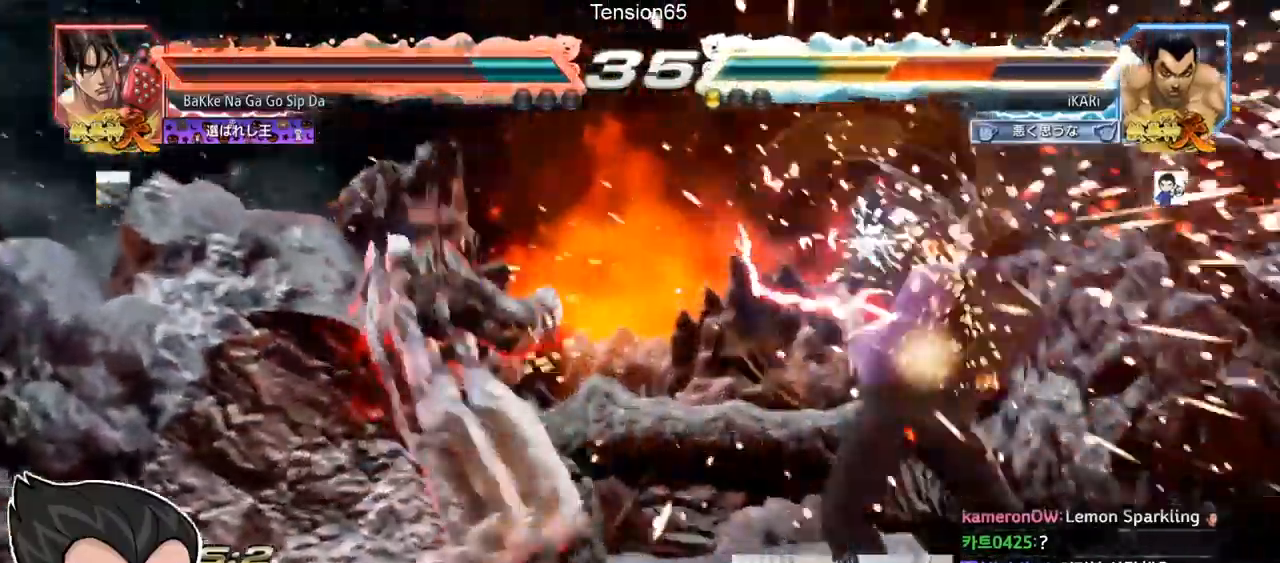
{"buttons": [], "left_stick": "center", "events": []}
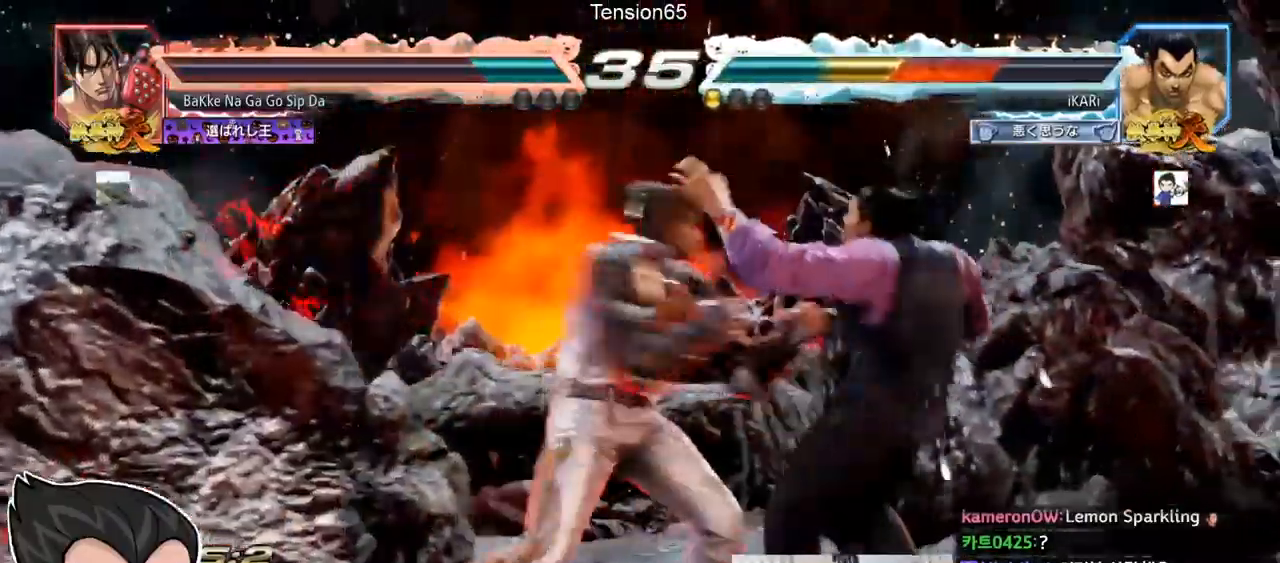
{"buttons": [], "left_stick": "center", "events": [[200, "CIRCLE", "down"], [283, "CIRCLE", "up"], [367, "TRIANGLE", "down"], [417, "TRIANGLE", "up"]]}
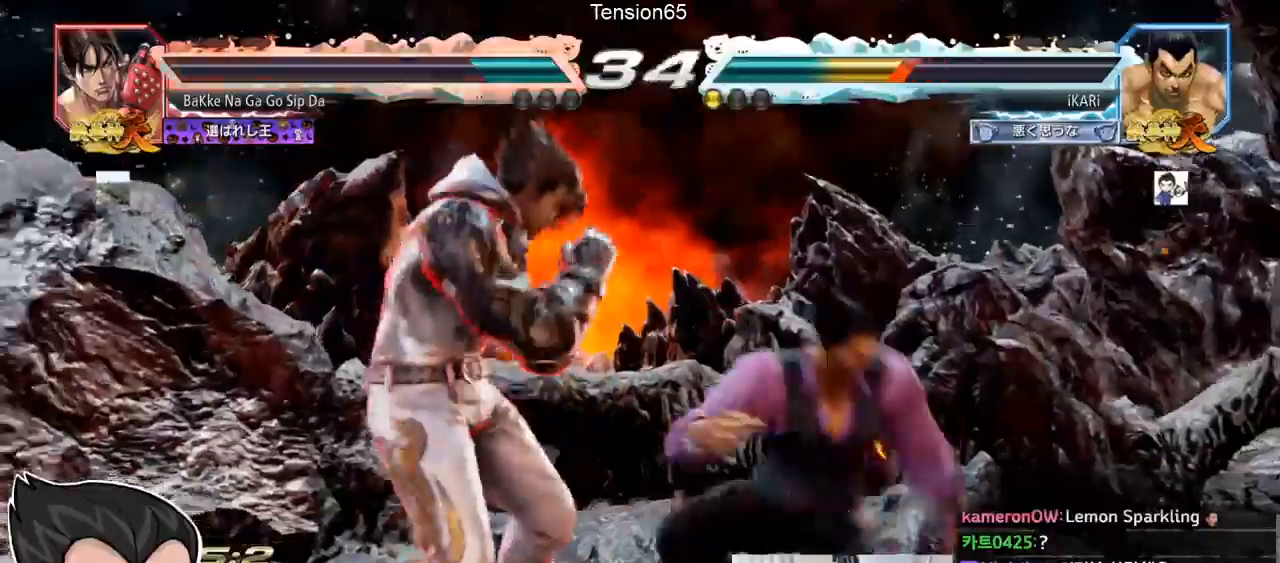
{"buttons": [], "left_stick": "left", "events": [[501, "left_stick", "left"]]}
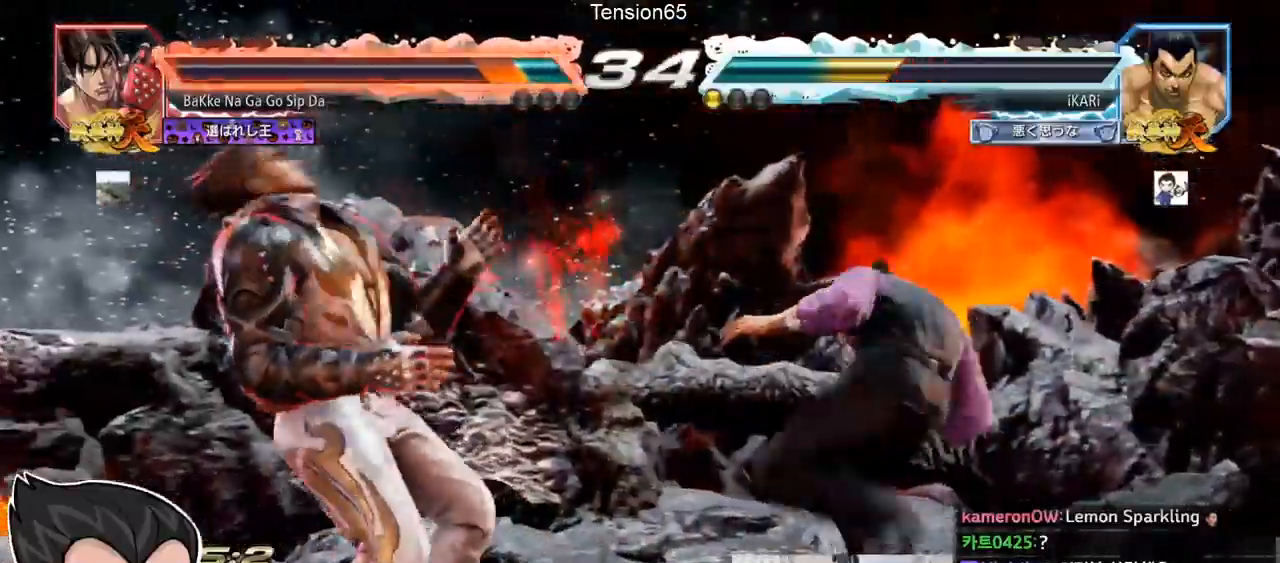
{"buttons": ["TRIANGLE"], "left_stick": "down-right", "events": [[50, "left_stick", "center"], [133, "left_stick", "left"], [217, "left_stick", "center"], [267, "left_stick", "down-right"], [333, "CIRCLE", "down"], [383, "CIRCLE", "up"], [467, "TRIANGLE", "down"]]}